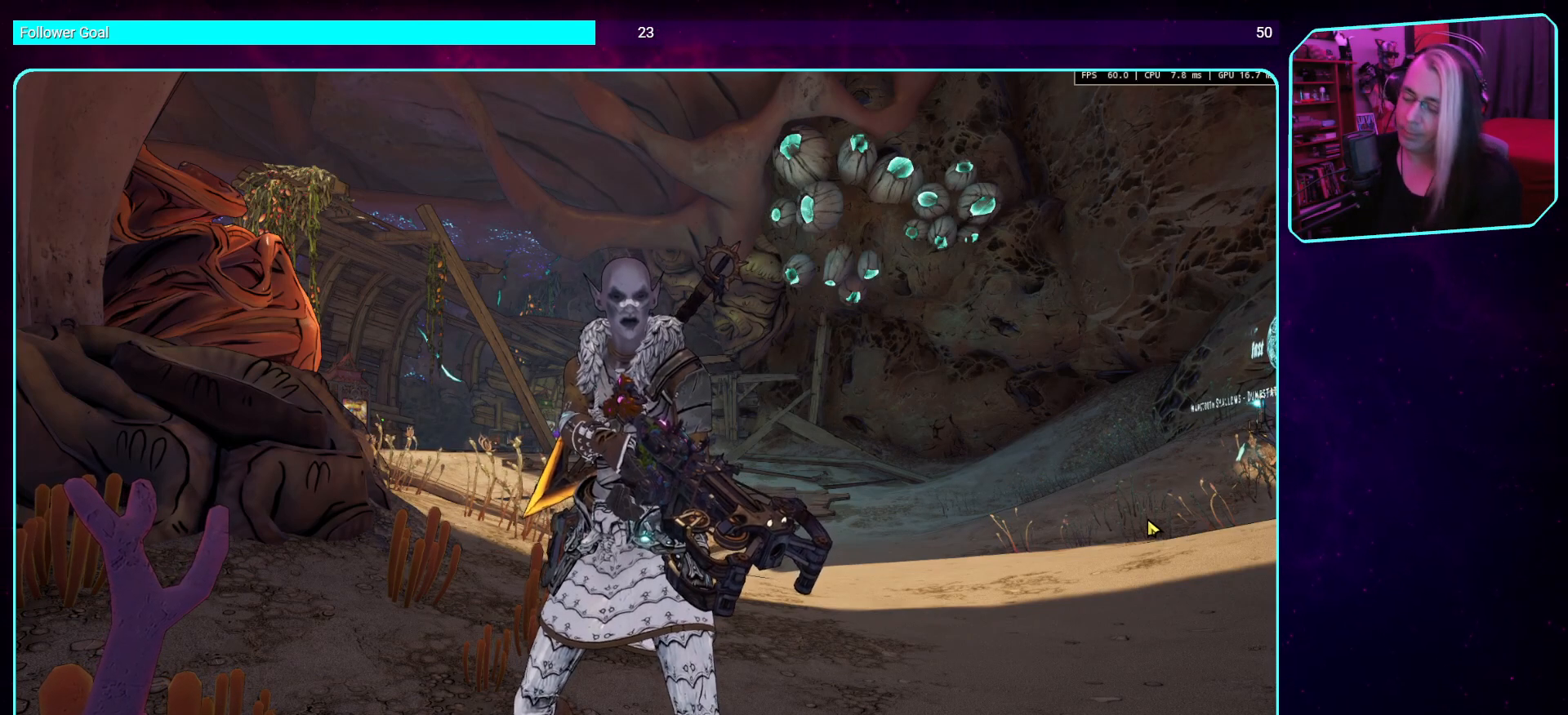
Gameplay with keyboard and mouse; each line is a JSON object with the keys and mouse buttons held at the frame after it. "events" lists presses ("down") and releases ("up") of "a", "ctrl", "d", "e", "q", "s", "shift", "space", "w", "mouse_left", "mouse_wheel", "mouse_right", "mouse_mb4" and "mouse_mb5" between this image and that frame as [ms after this image, input, new state], when the widget could be followed in between. "mouse_left", "mouse_wheel", "mouse_right", "mouse_mb4", "mouse_mb5" = the "left", "wheel", "right", "mb4", "mb5" buttons of the "mouse" list. No other keys are recorded. "wheel" means that the mouse wheel is clicked or scrolled. Mouse movement is not recorded.
{"keys": [], "mouse": [], "events": []}
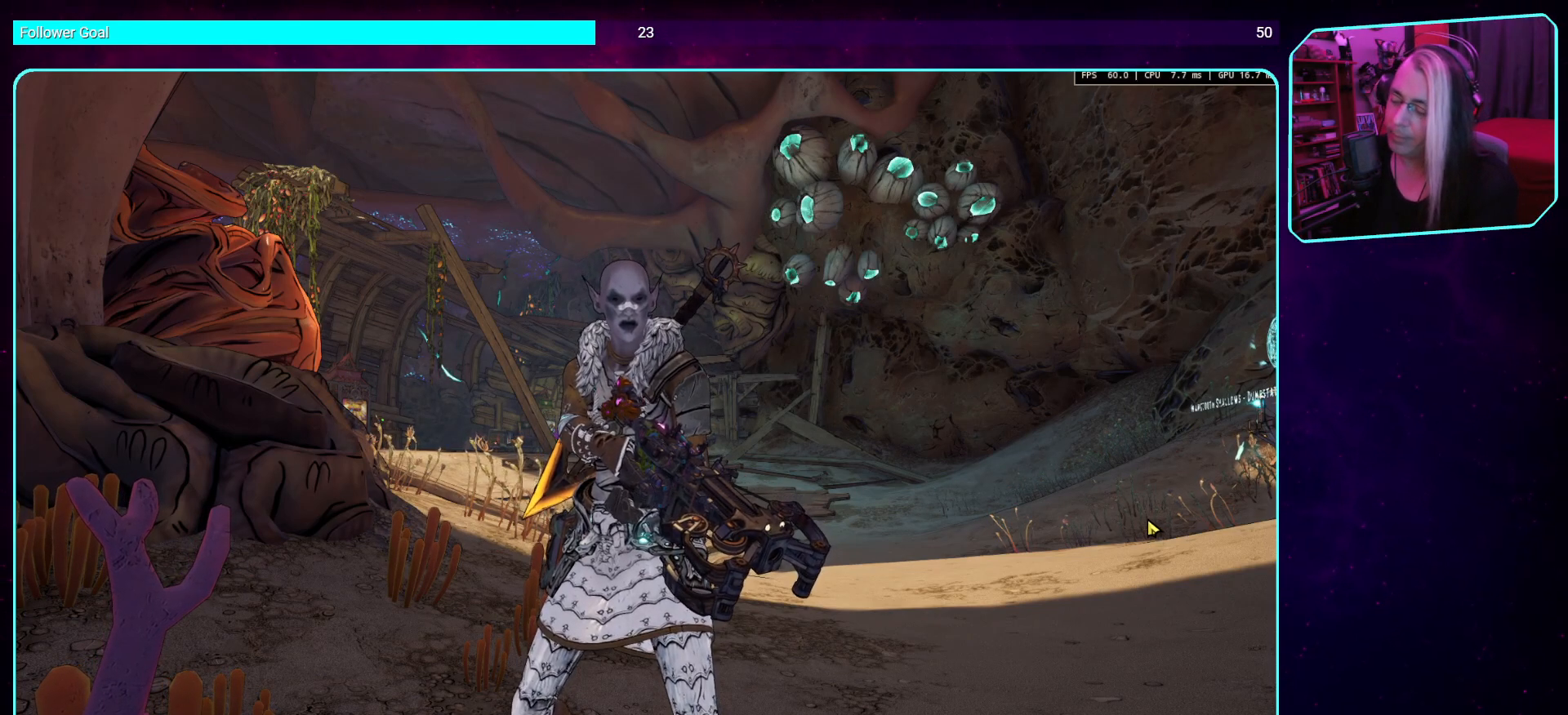
{"keys": [], "mouse": [], "events": []}
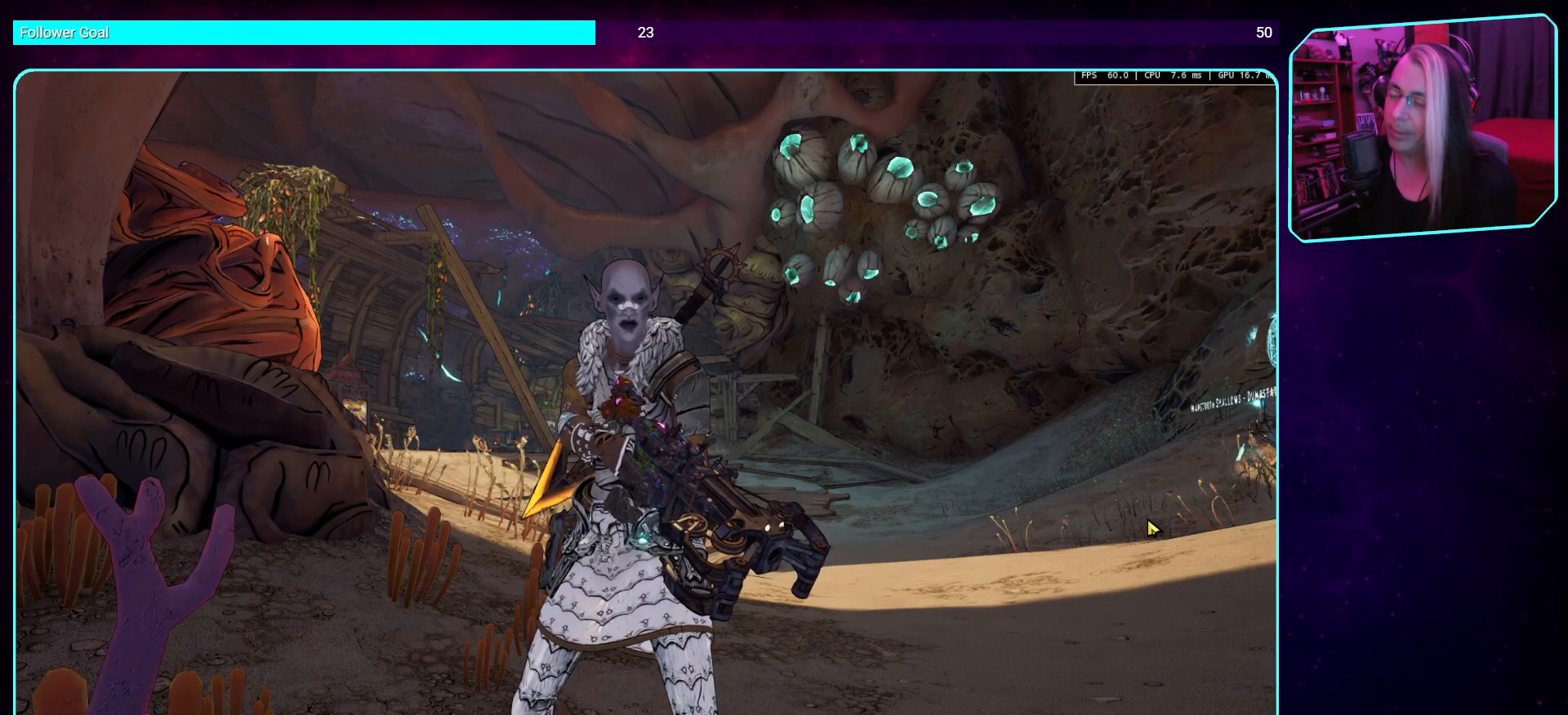
{"keys": ["shift"], "mouse": [], "events": [[151, "shift", "down"]]}
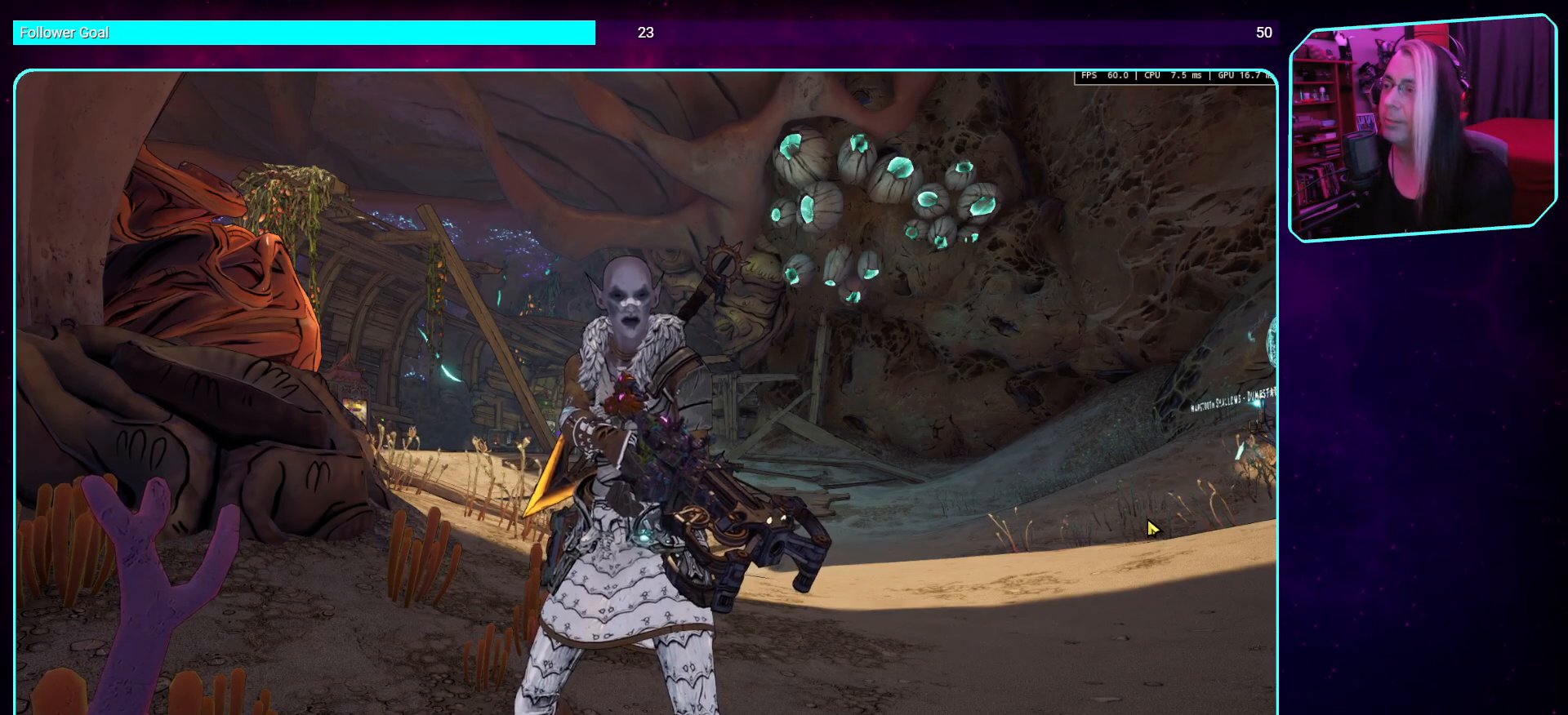
{"keys": [], "mouse": [], "events": [[117, "shift", "up"]]}
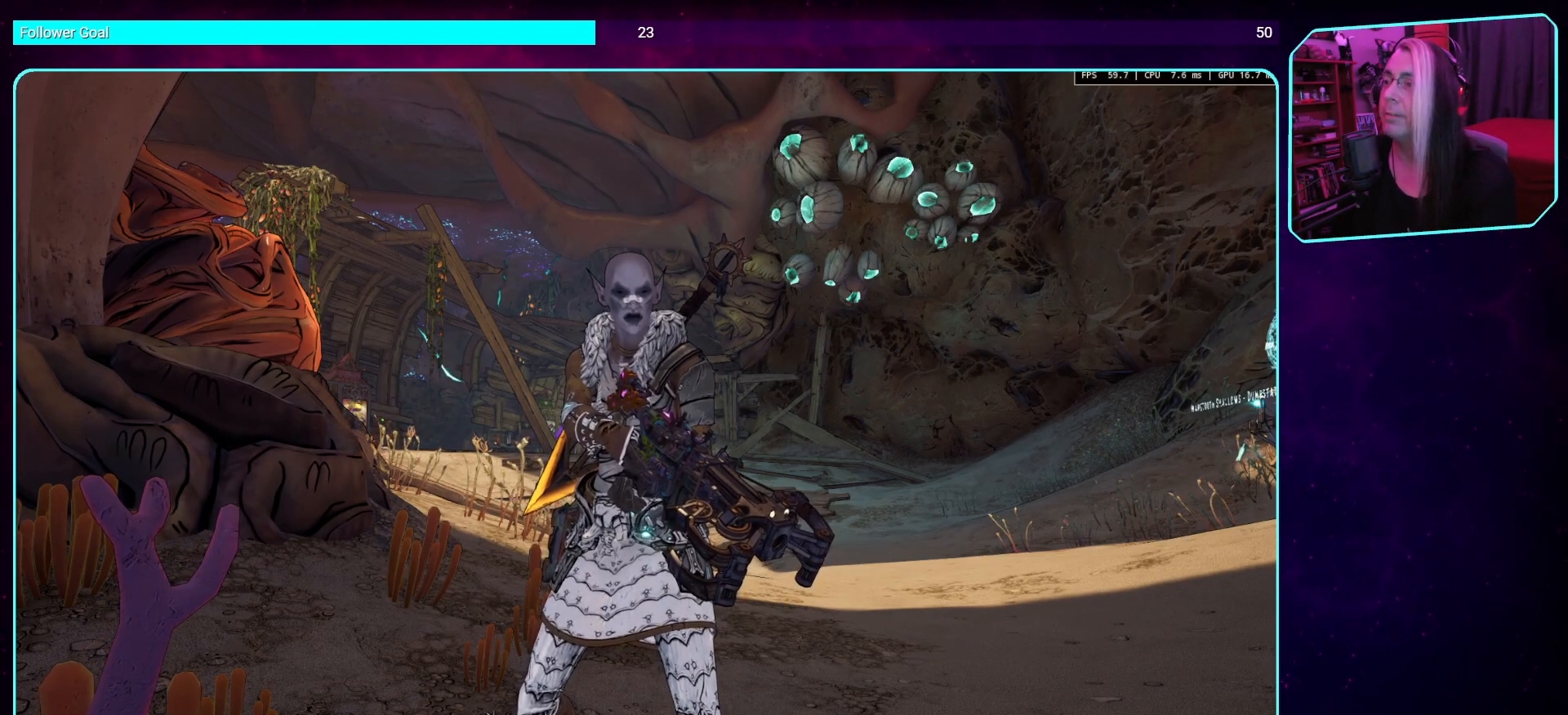
{"keys": [], "mouse": [], "events": [[336, "mouse_left", "down"], [487, "mouse_left", "up"]]}
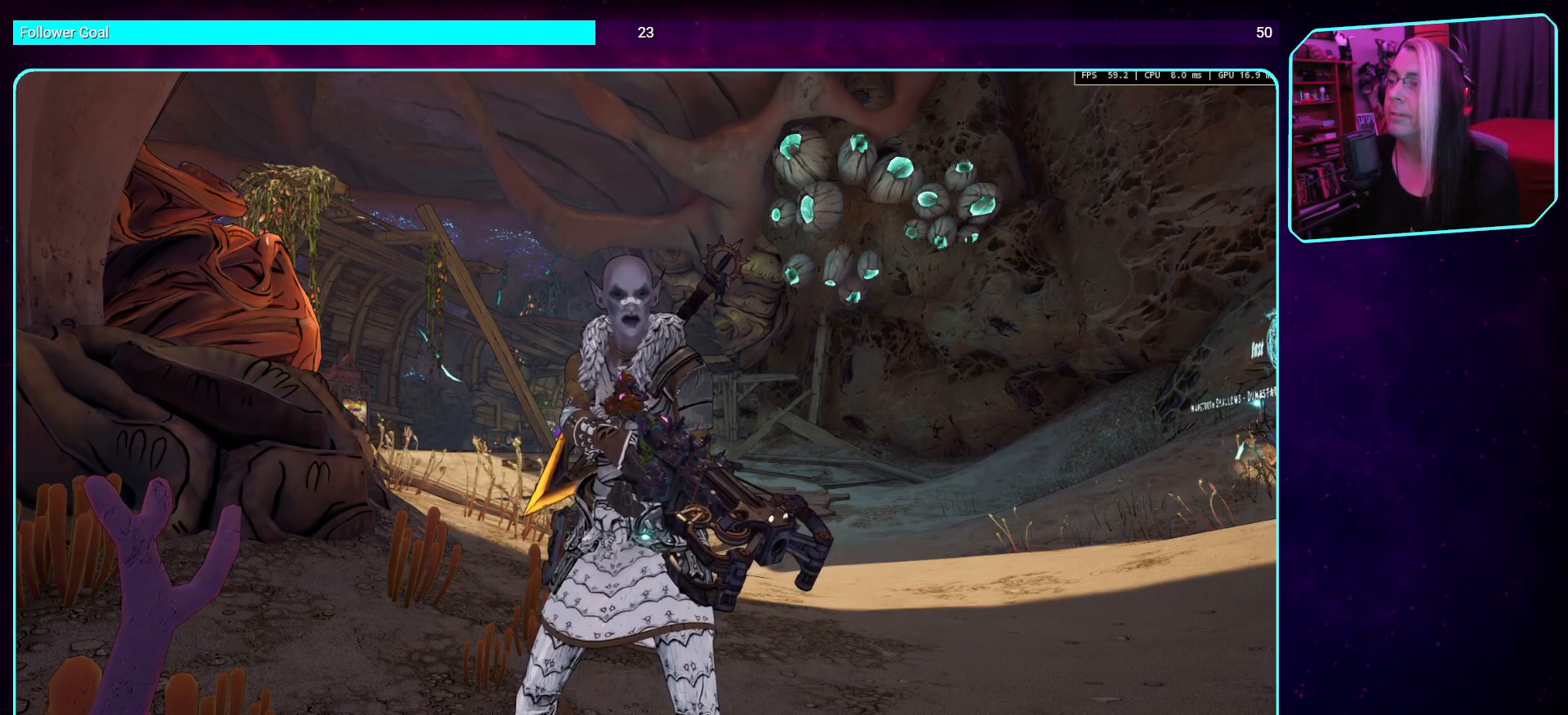
{"keys": [], "mouse": [], "events": []}
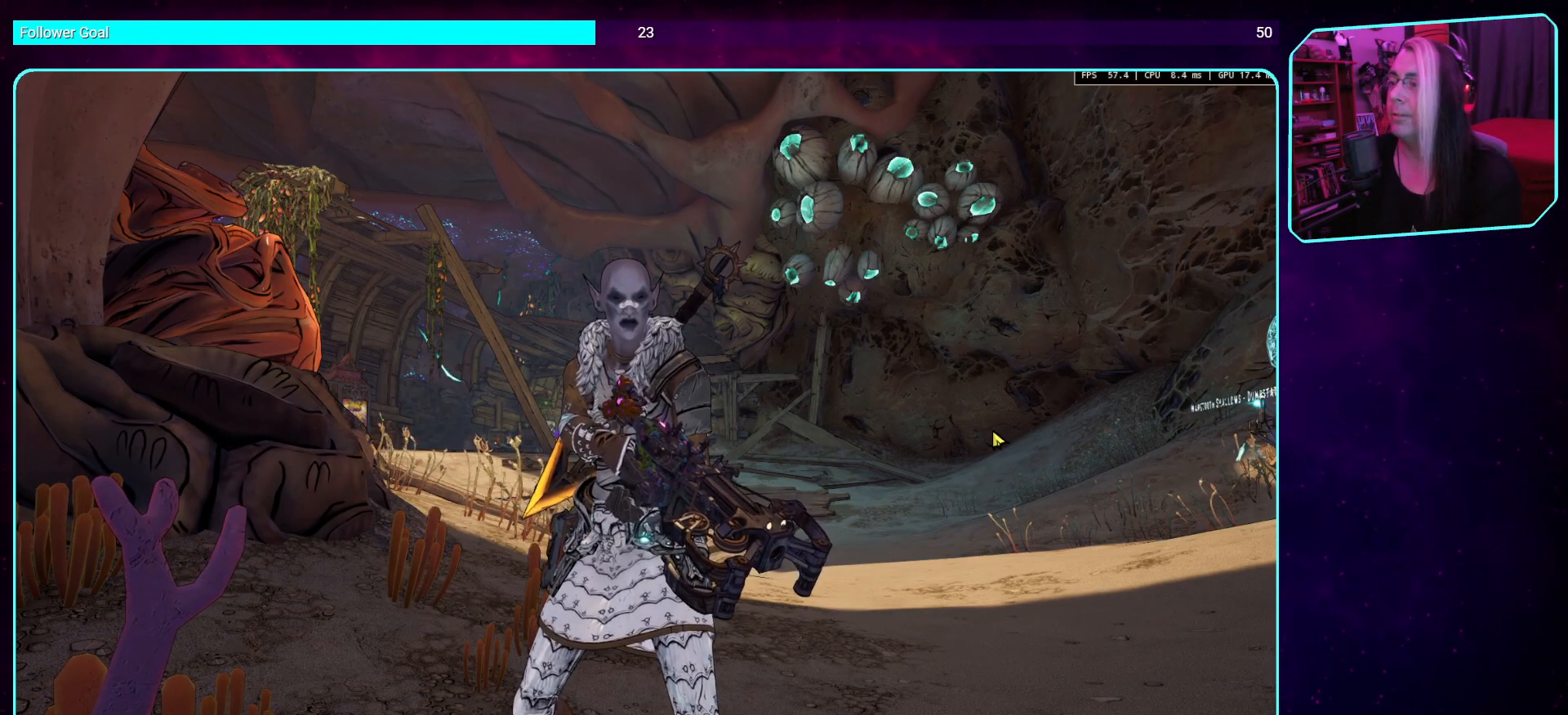
{"keys": [], "mouse": [], "events": []}
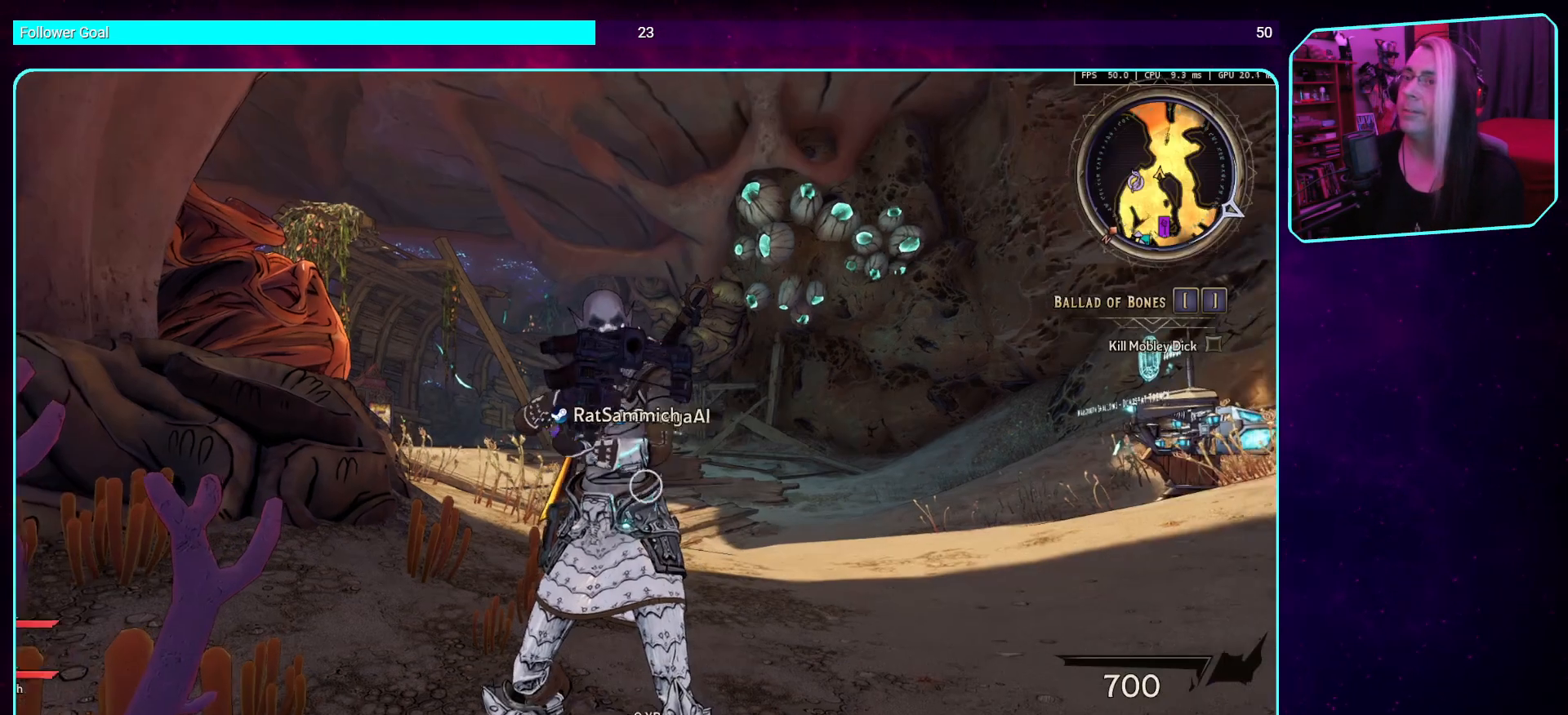
{"keys": [], "mouse": [], "events": []}
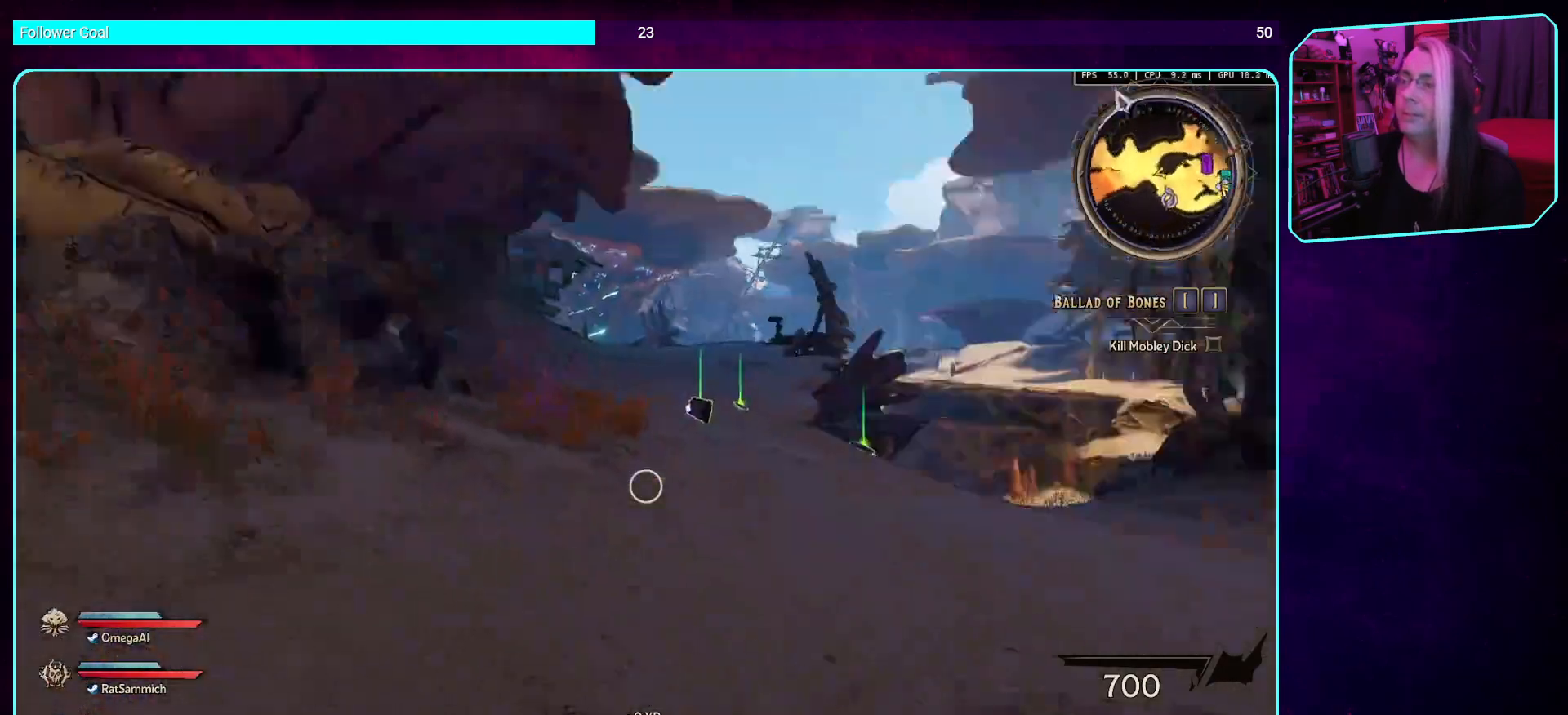
{"keys": ["w"], "mouse": [], "events": [[437, "w", "down"]]}
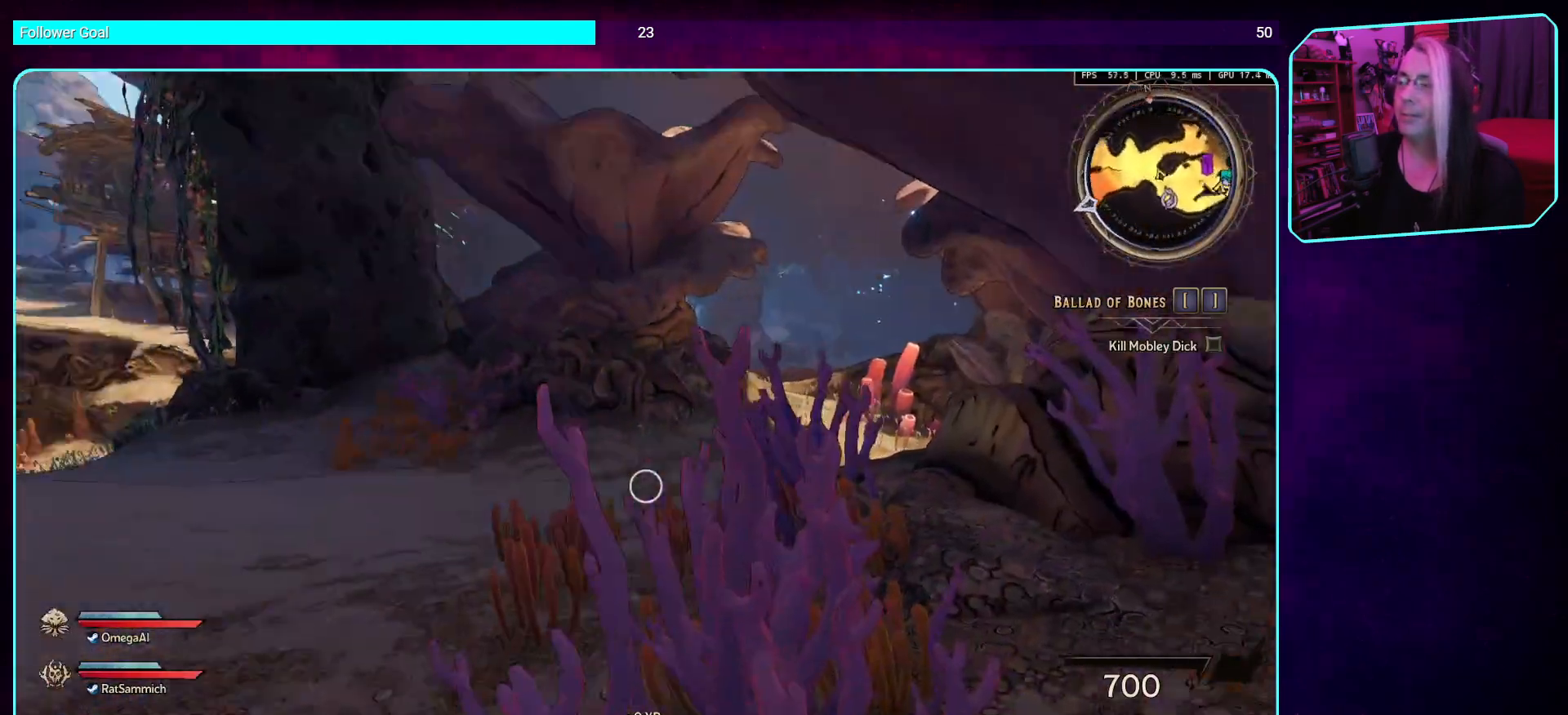
{"keys": ["w"], "mouse": [], "events": [[84, "shift", "down"], [269, "shift", "up"]]}
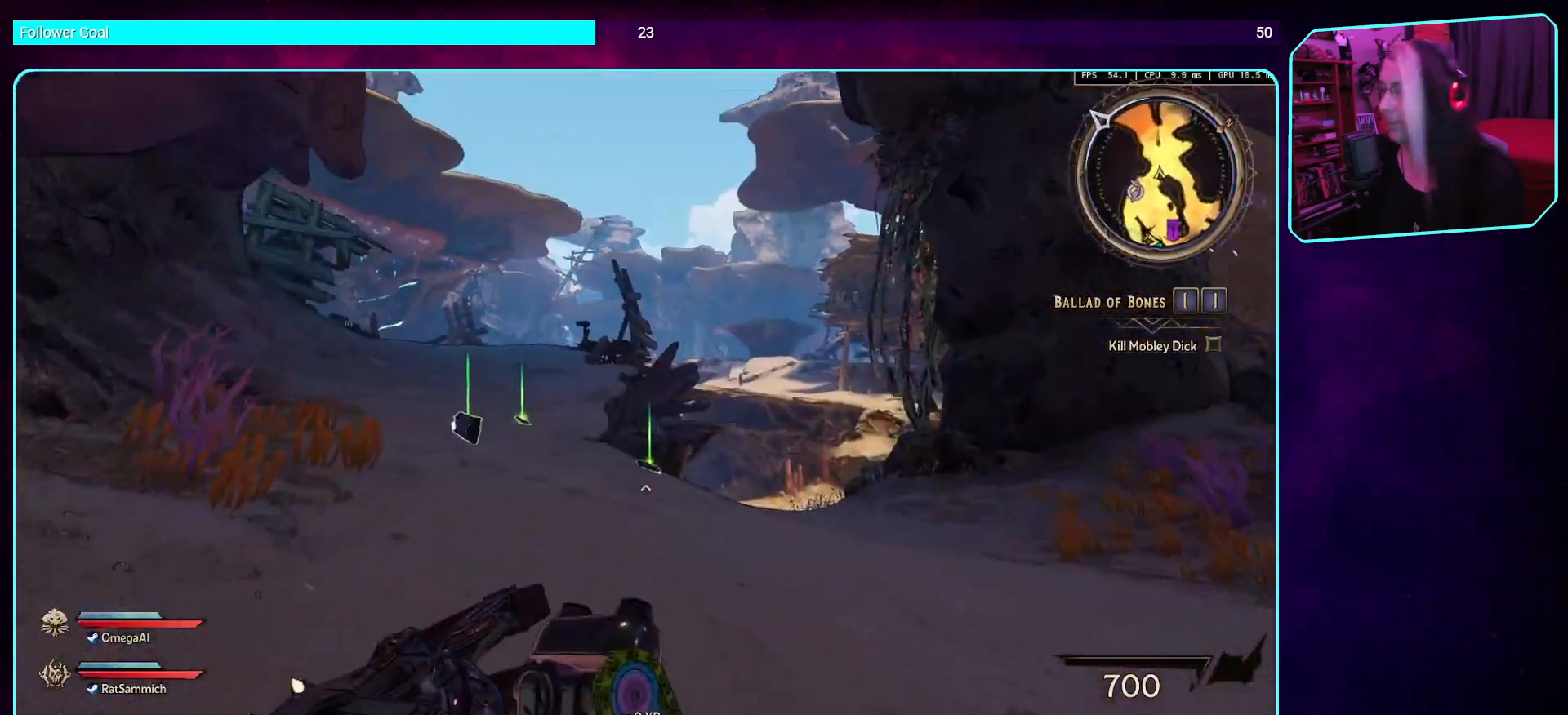
{"keys": ["w"], "mouse": [], "events": [[168, "shift", "down"], [336, "shift", "up"]]}
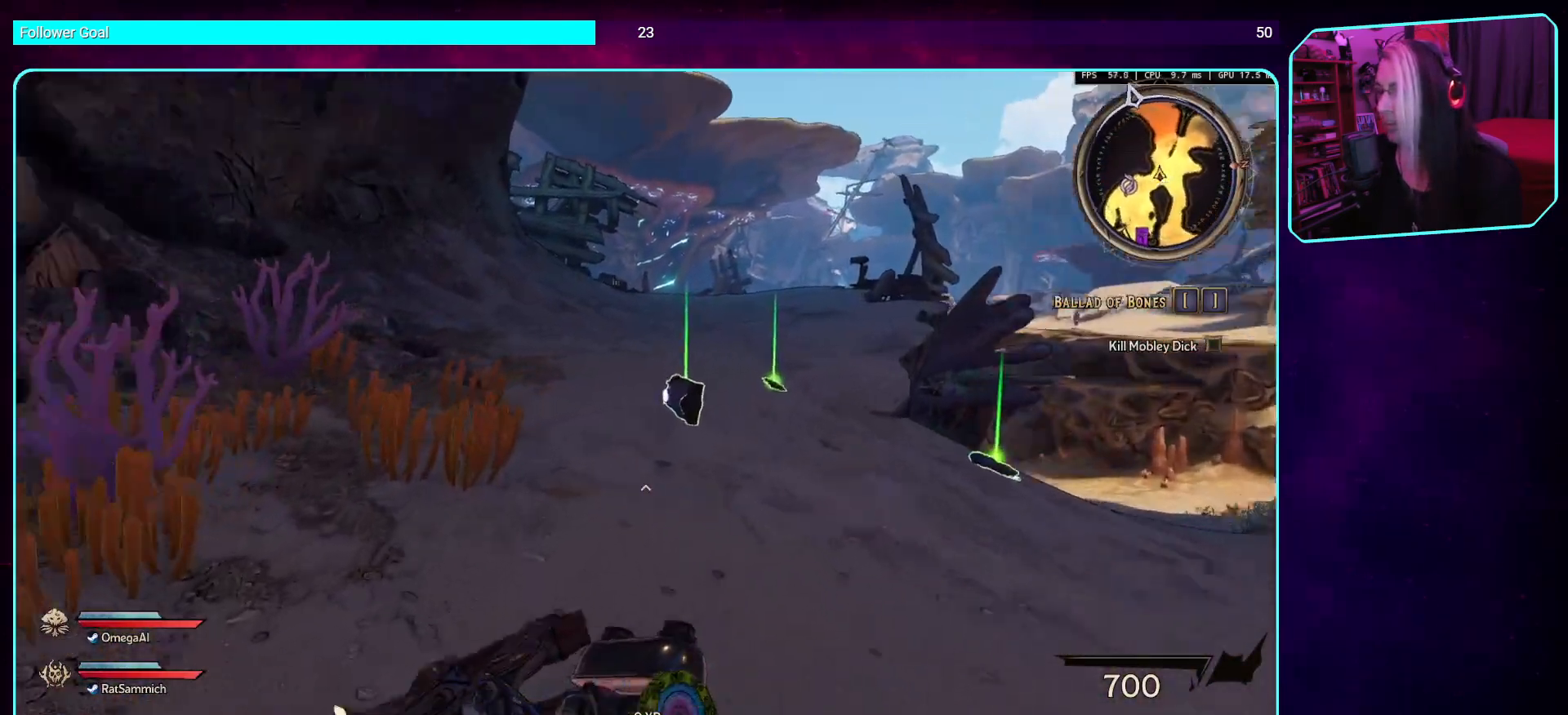
{"keys": ["a"], "mouse": [], "events": [[50, "d", "down"], [134, "w", "up"], [184, "d", "up"], [268, "a", "down"]]}
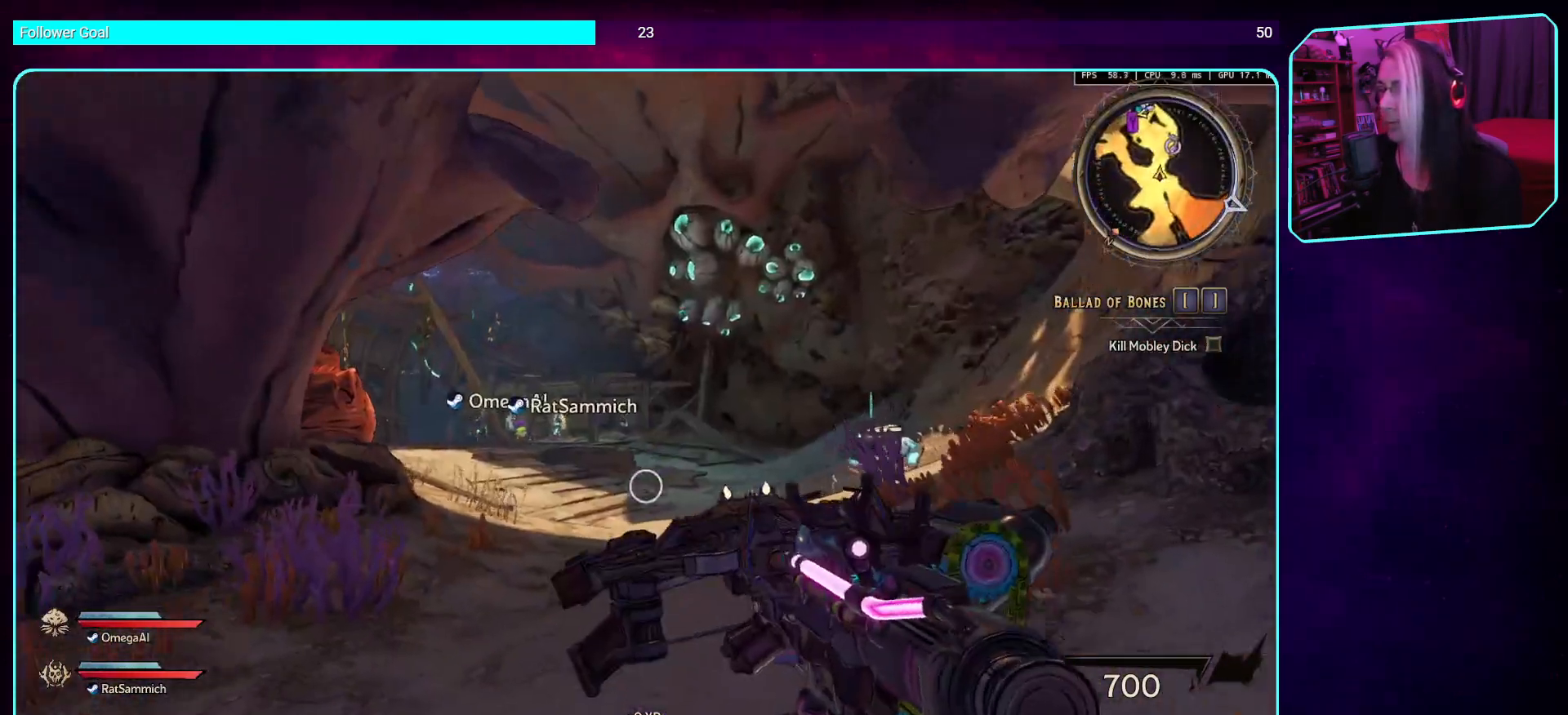
{"keys": [], "mouse": [], "events": [[84, "w", "down"], [168, "a", "up"], [235, "w", "up"]]}
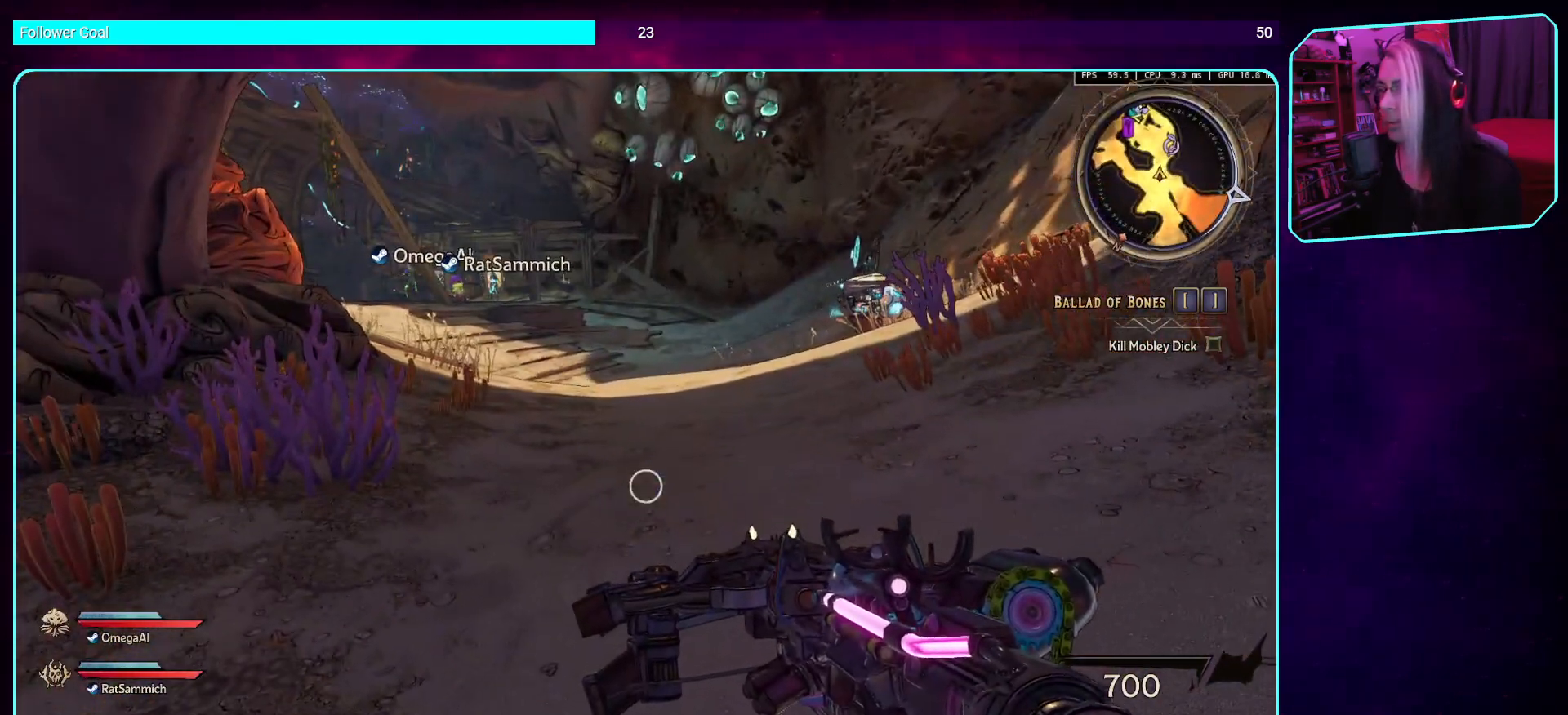
{"keys": ["d", "w"], "mouse": [], "events": [[84, "d", "down"], [218, "w", "down"]]}
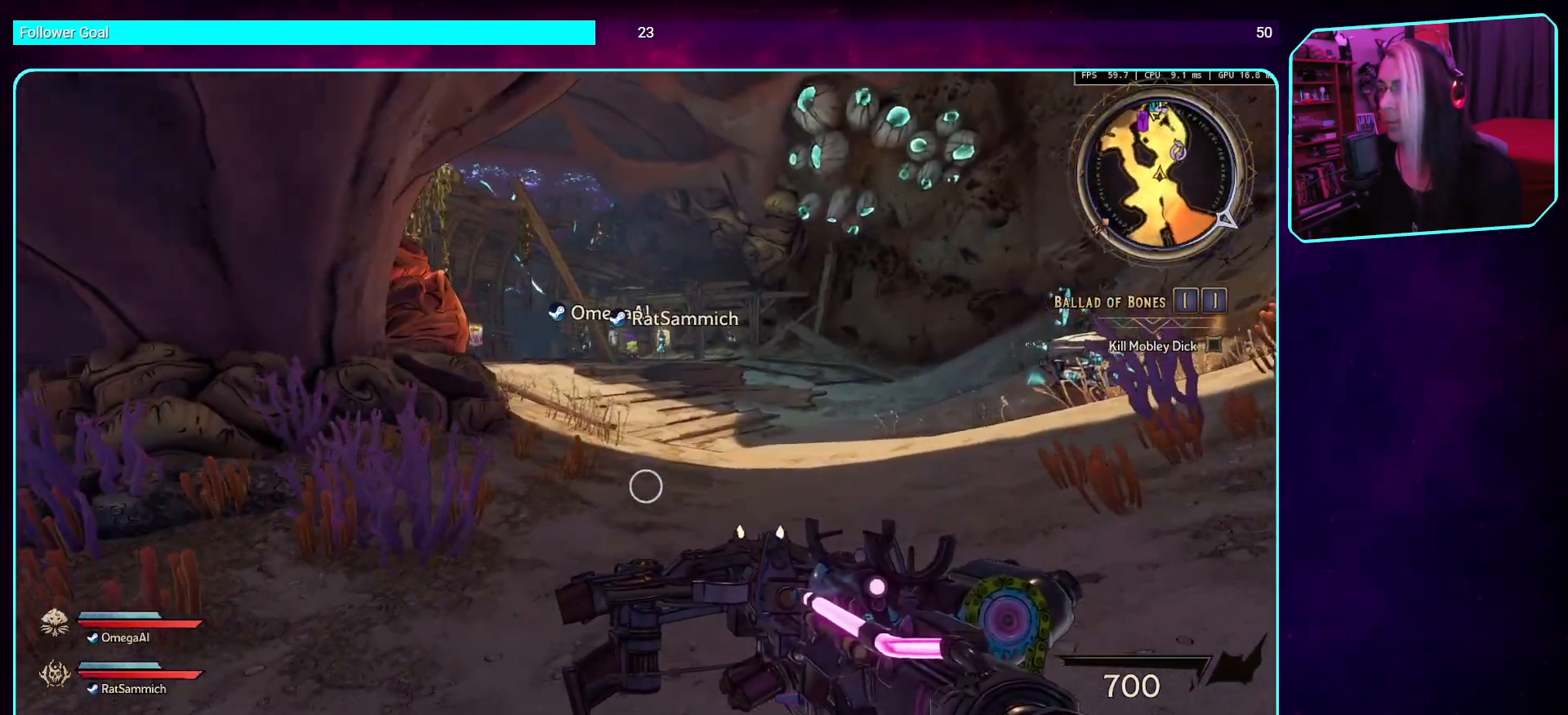
{"keys": ["d"], "mouse": [], "events": [[453, "w", "up"]]}
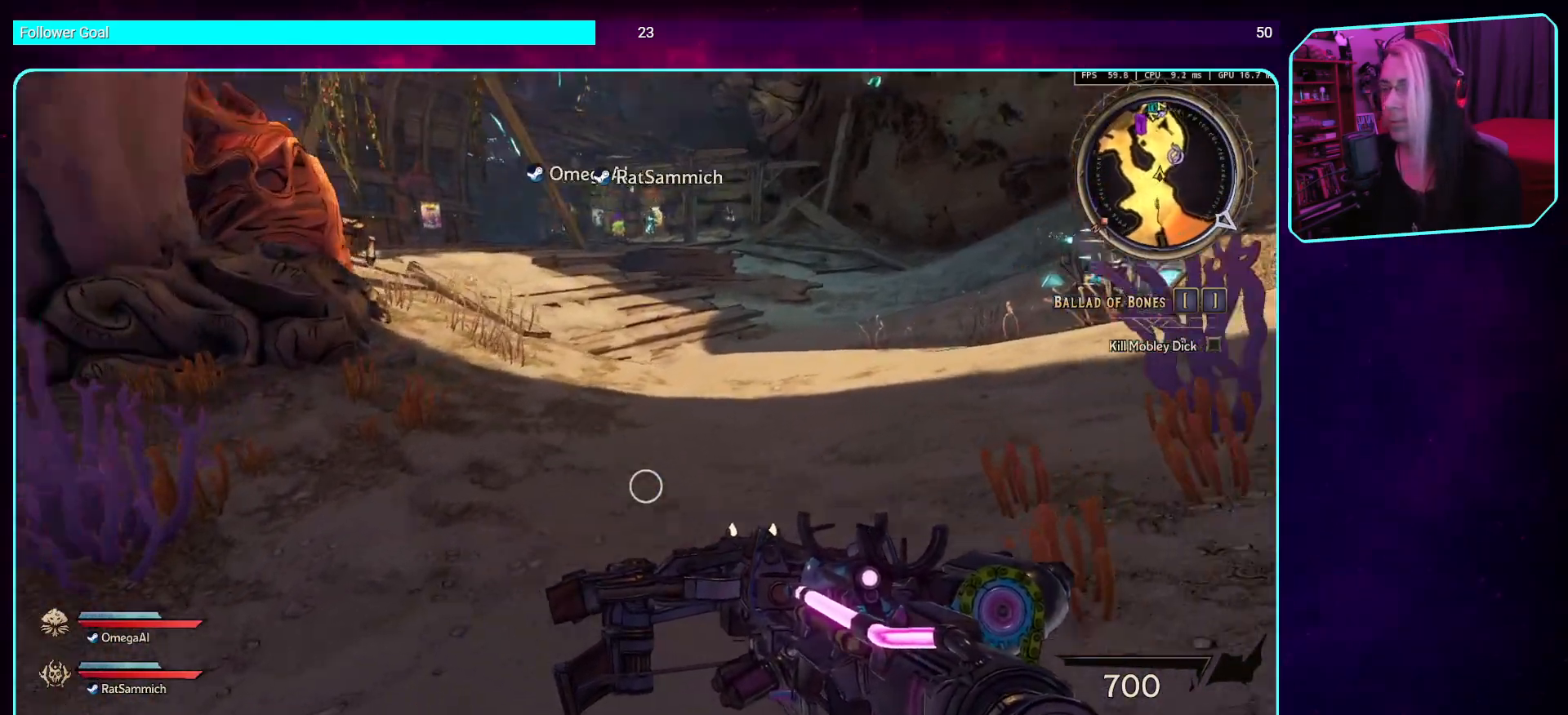
{"keys": [], "mouse": [], "events": [[50, "d", "up"]]}